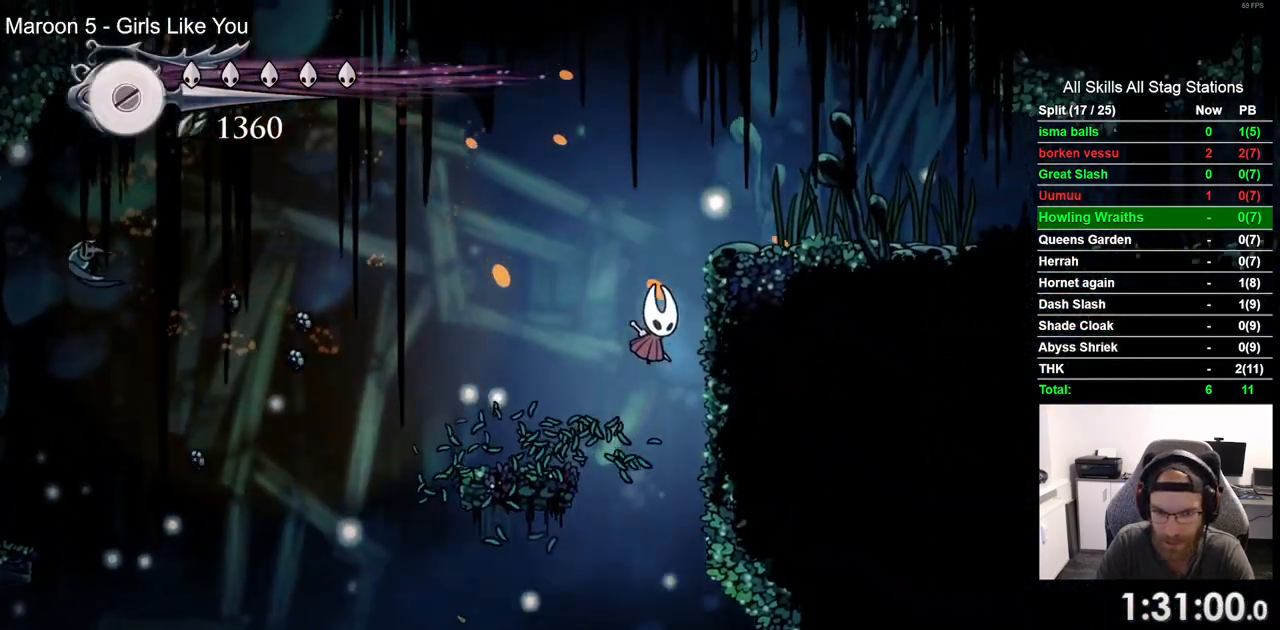
Gameplay with a controller (PlayStation layout); each line is a JSON object with the inputs held at the frame after it (dt_ms = milliseconds from this image to that frame). "events" lists button and stick changes between this image and that frame as [ms after this image, input, new state], when the widget could be followed in between.
{"dt_ms": 1000, "buttons": ["DPAD_LEFT"], "left_stick": "center", "right_stick": "center"}
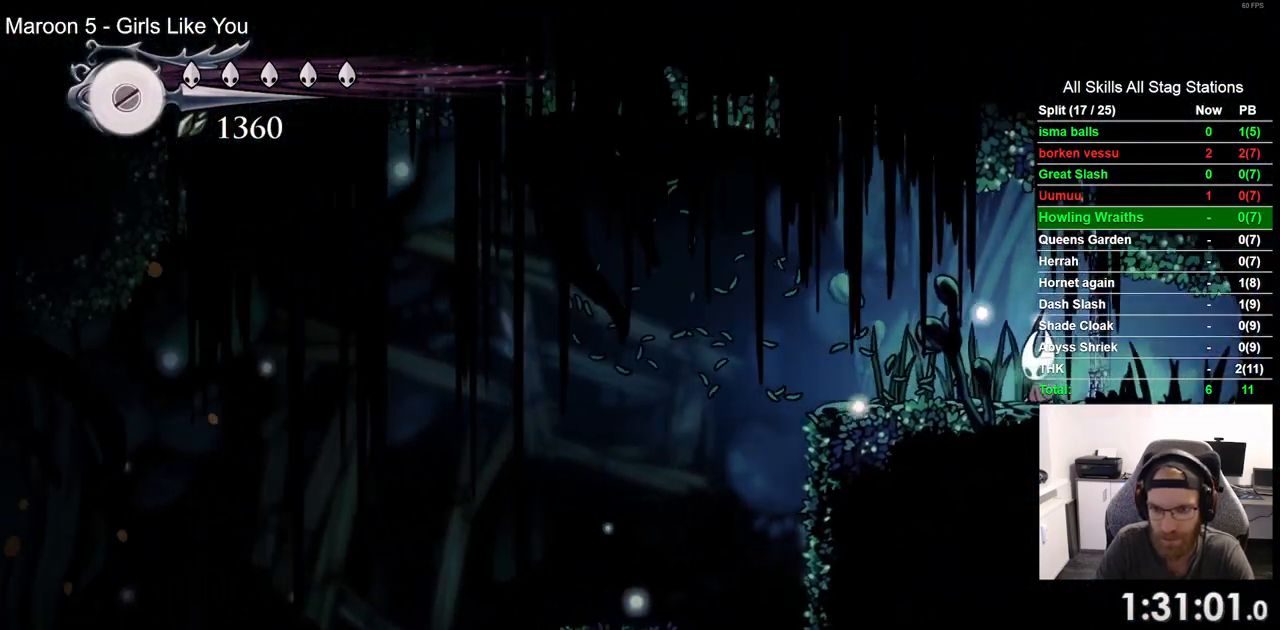
{"dt_ms": 500, "buttons": [], "left_stick": "center", "right_stick": "center", "events": [[250, "DPAD_LEFT", "up"]]}
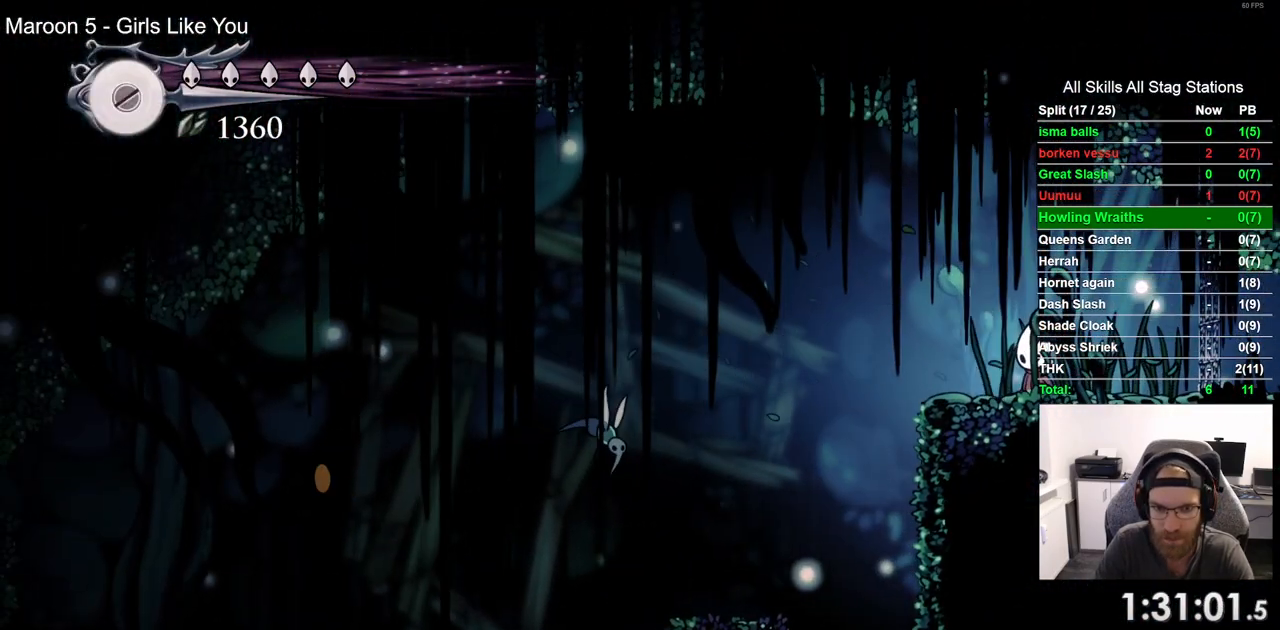
{"dt_ms": 500, "buttons": [], "left_stick": "center", "right_stick": "center", "events": []}
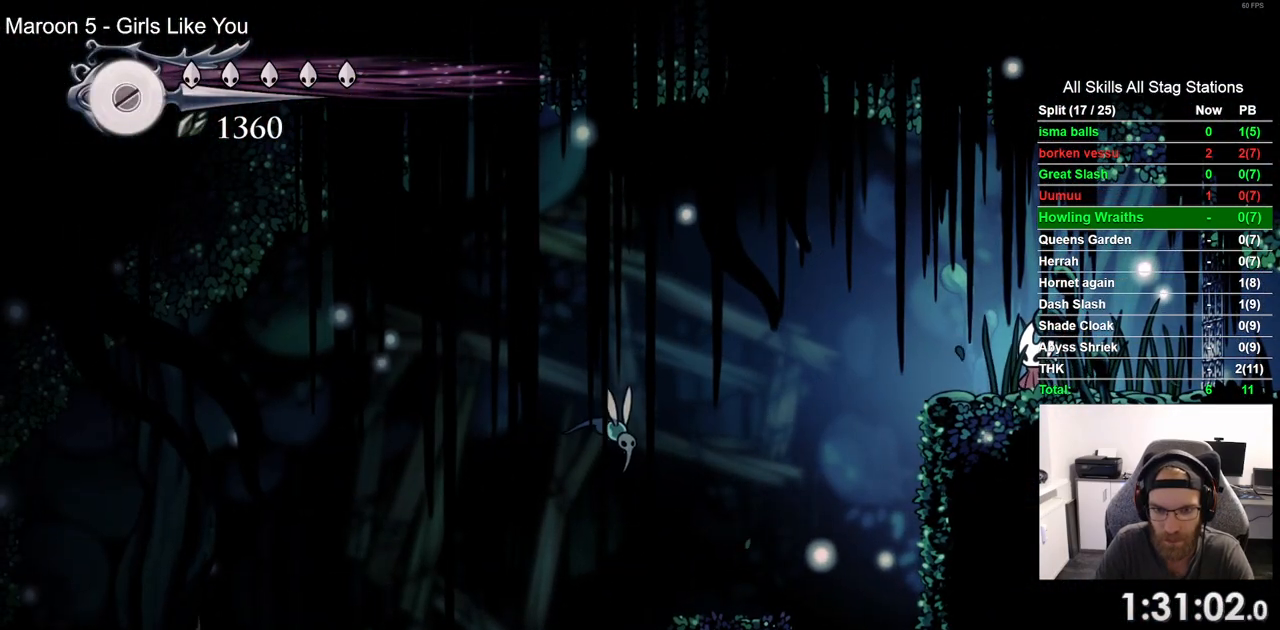
{"dt_ms": 500, "buttons": ["DPAD_LEFT"], "left_stick": "center", "right_stick": "center", "events": [[450, "DPAD_LEFT", "down"]]}
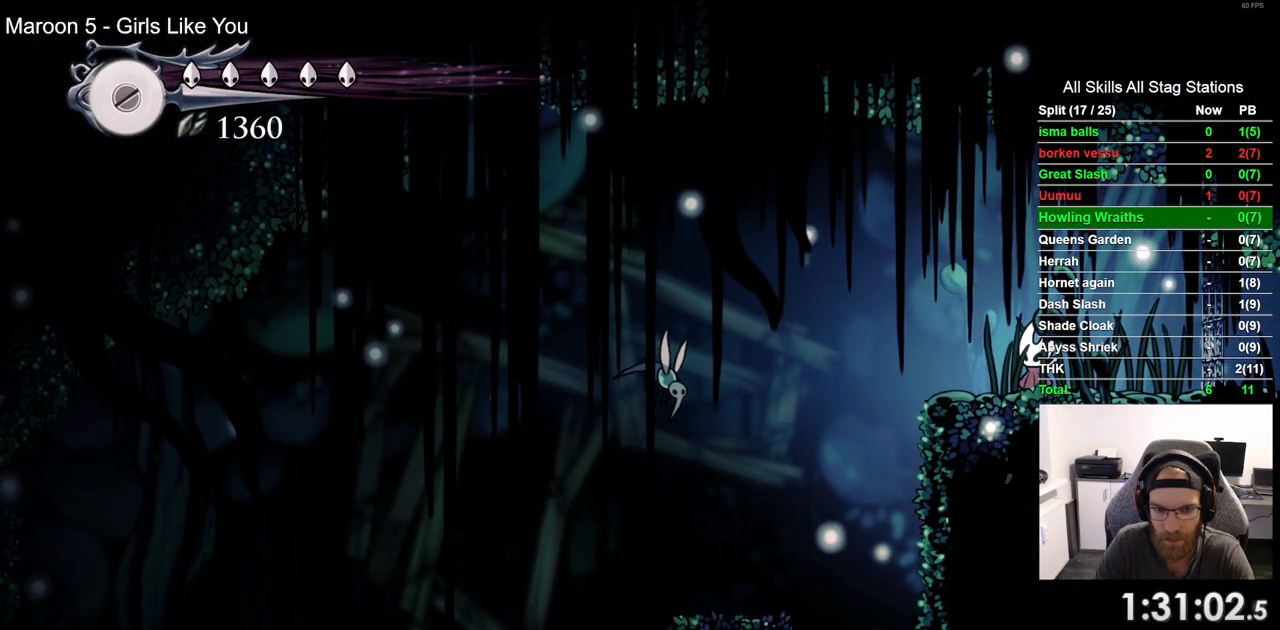
{"dt_ms": 500, "buttons": ["SQUARE", "DPAD_LEFT"], "left_stick": "center", "right_stick": "center", "events": [[67, "DPAD_LEFT", "up"], [183, "CROSS", "down"], [200, "DPAD_LEFT", "down"], [333, "CROSS", "up"], [500, "SQUARE", "down"]]}
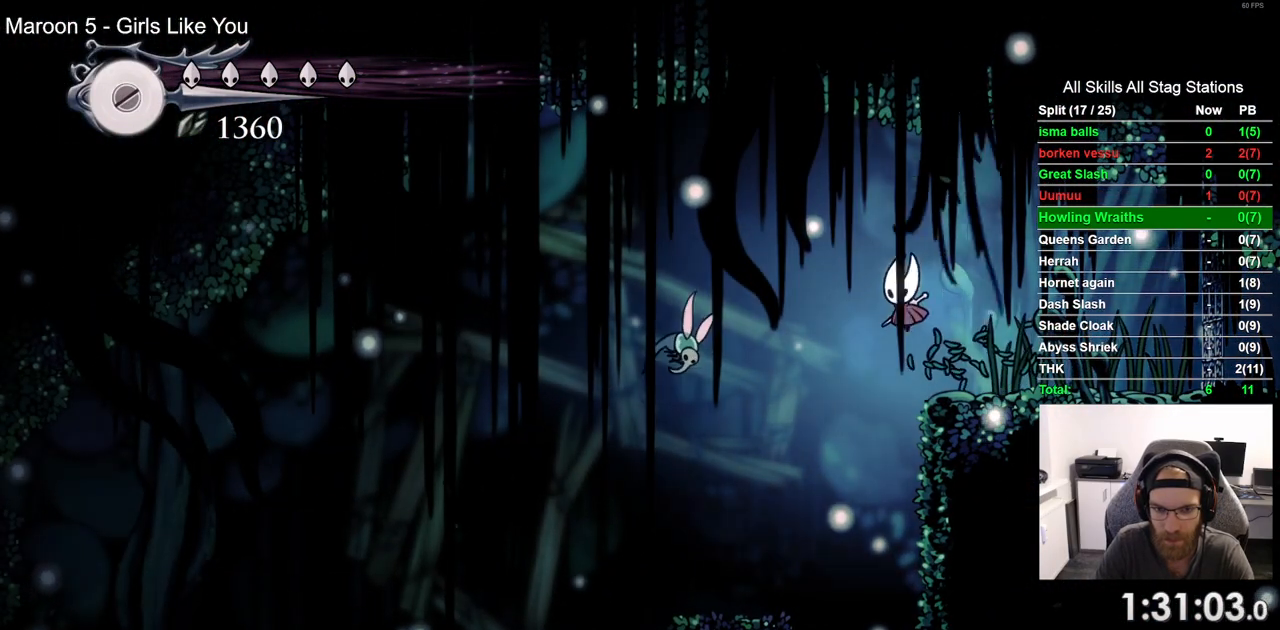
{"dt_ms": 500, "buttons": ["CROSS", "DPAD_RIGHT"], "left_stick": "center", "right_stick": "center", "events": [[17, "DPAD_LEFT", "up"], [83, "DPAD_RIGHT", "down"], [100, "SQUARE", "up"], [433, "CROSS", "down"]]}
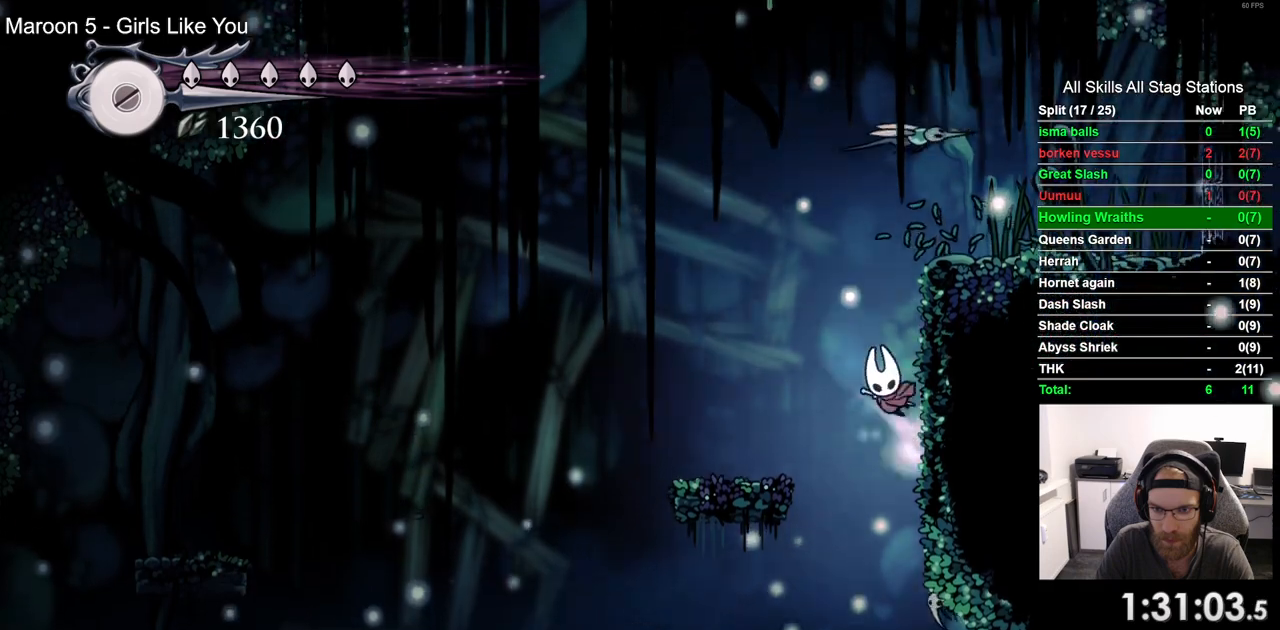
{"dt_ms": 500, "buttons": ["DPAD_UP", "DPAD_RIGHT"], "left_stick": "center", "right_stick": "center", "events": [[300, "SQUARE", "down"], [350, "CROSS", "up"], [417, "DPAD_UP", "down"], [467, "SQUARE", "up"]]}
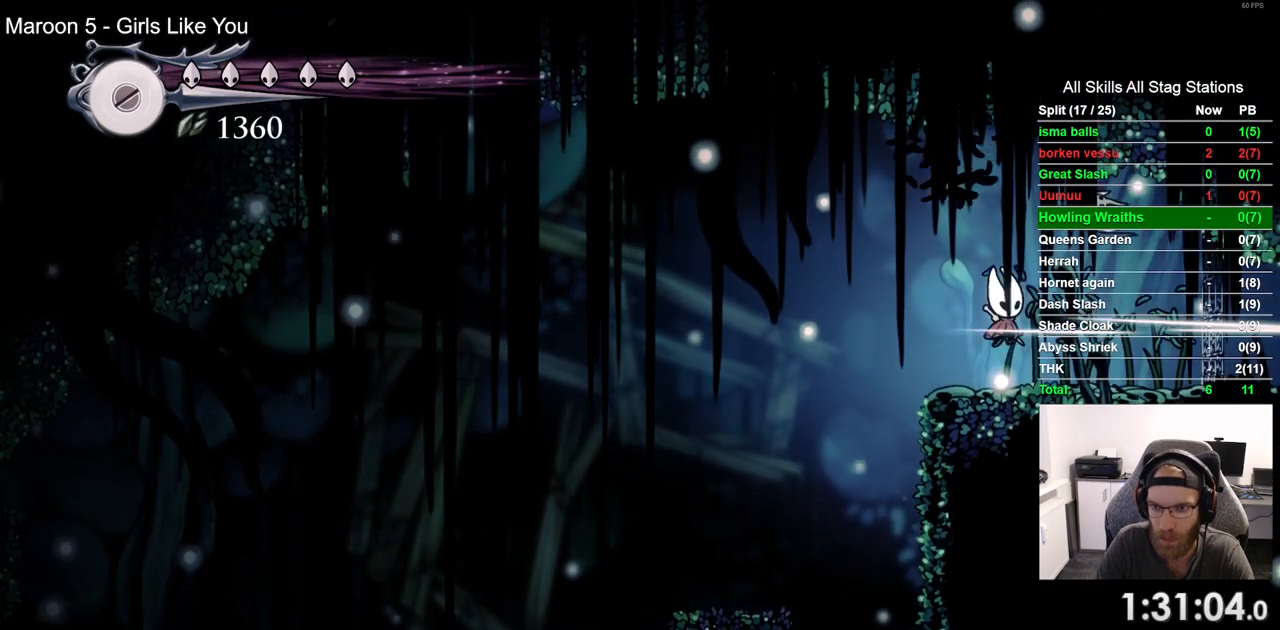
{"dt_ms": 500, "buttons": ["DPAD_UP", "DPAD_RIGHT"], "left_stick": "center", "right_stick": "center", "events": [[33, "DPAD_UP", "up"], [217, "DPAD_UP", "down"], [250, "CROSS", "down"], [250, "DPAD_RIGHT", "up"], [283, "SQUARE", "down"], [317, "CROSS", "up"], [417, "SQUARE", "up"], [467, "DPAD_RIGHT", "down"]]}
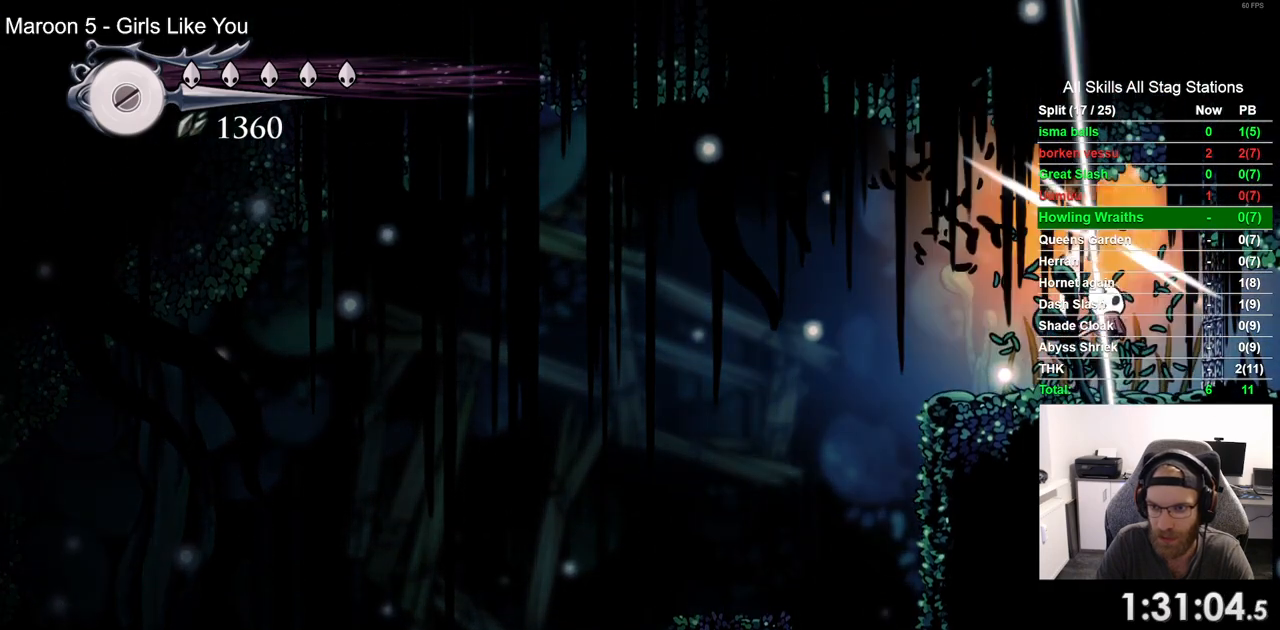
{"dt_ms": 500, "buttons": ["DPAD_RIGHT"], "left_stick": "center", "right_stick": "center", "events": [[233, "DPAD_UP", "up"]]}
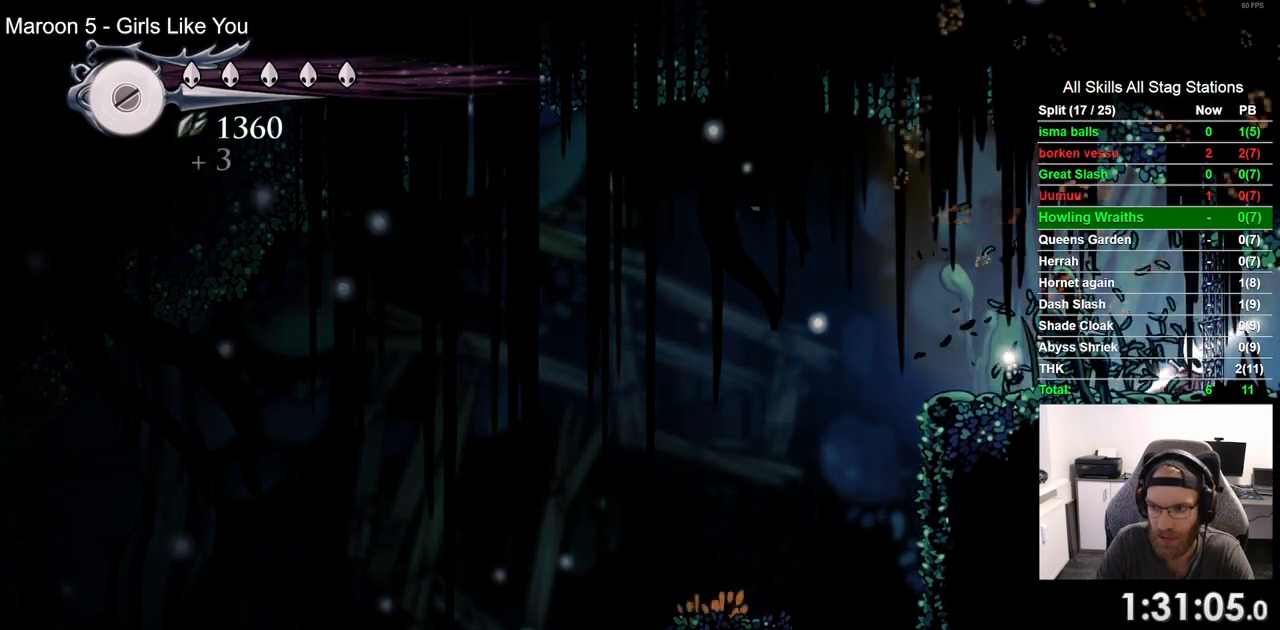
{"dt_ms": 500, "buttons": ["DPAD_RIGHT"], "left_stick": "center", "right_stick": "center", "events": [[283, "DPAD_LEFT", "down"], [283, "DPAD_RIGHT", "up"], [400, "DPAD_LEFT", "up"], [400, "DPAD_RIGHT", "down"]]}
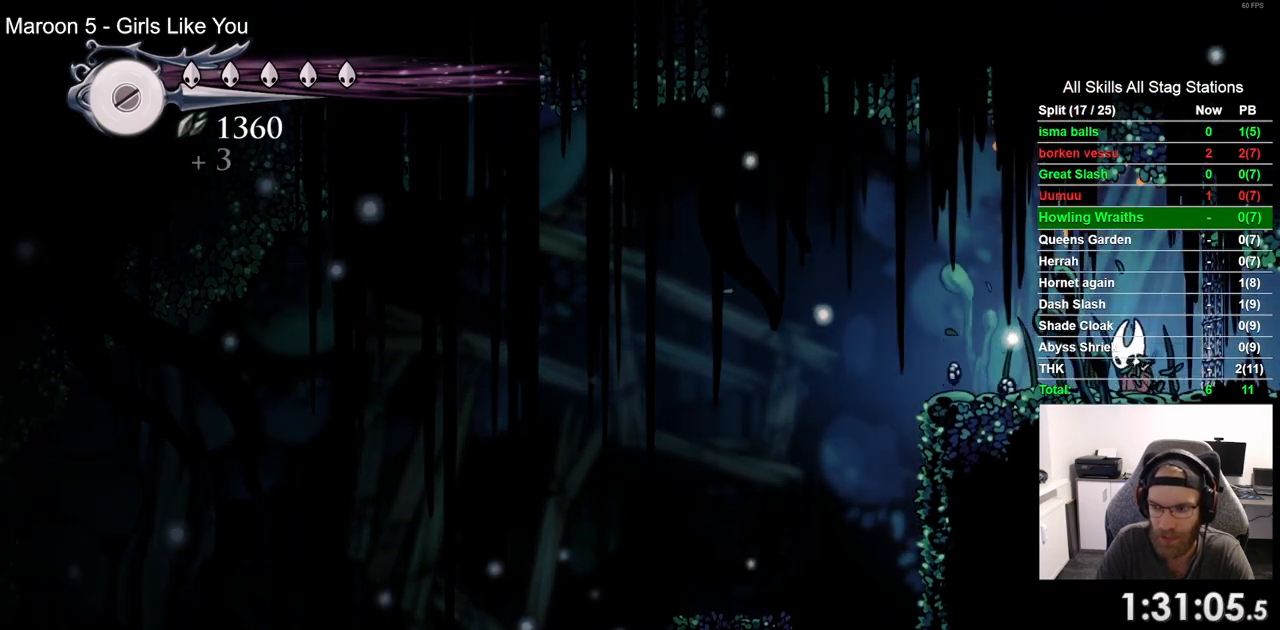
{"dt_ms": 500, "buttons": [], "left_stick": "center", "right_stick": "center", "events": [[167, "DPAD_RIGHT", "up"]]}
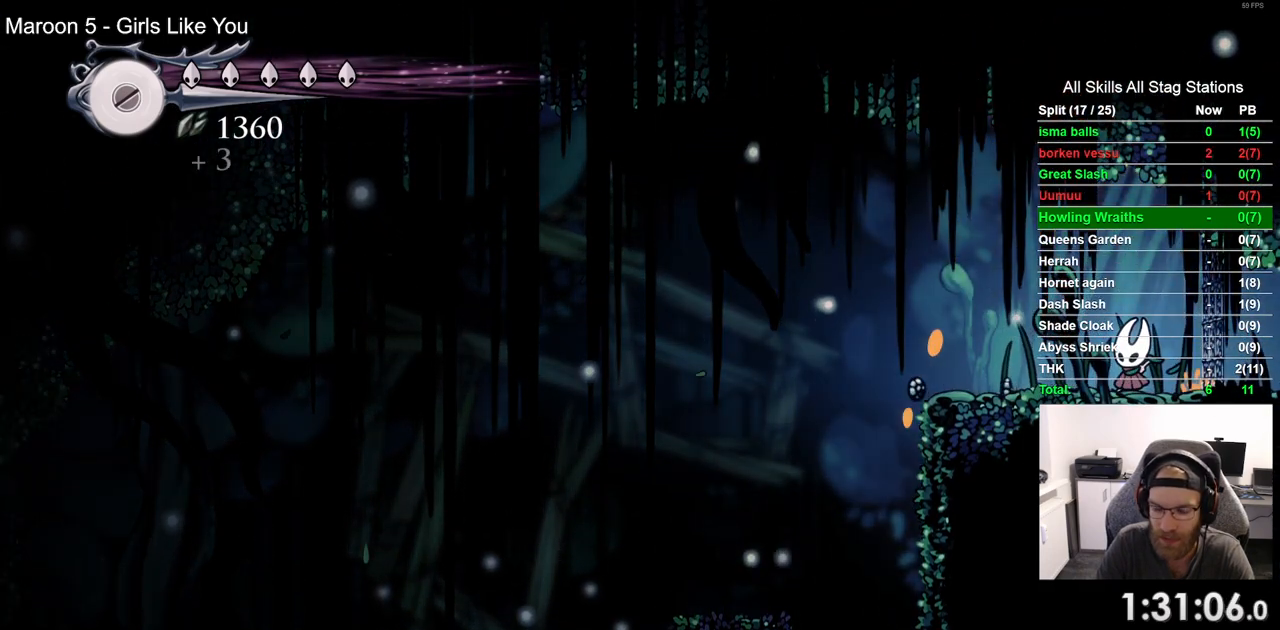
{"dt_ms": 500, "buttons": [], "left_stick": "center", "right_stick": "center", "events": []}
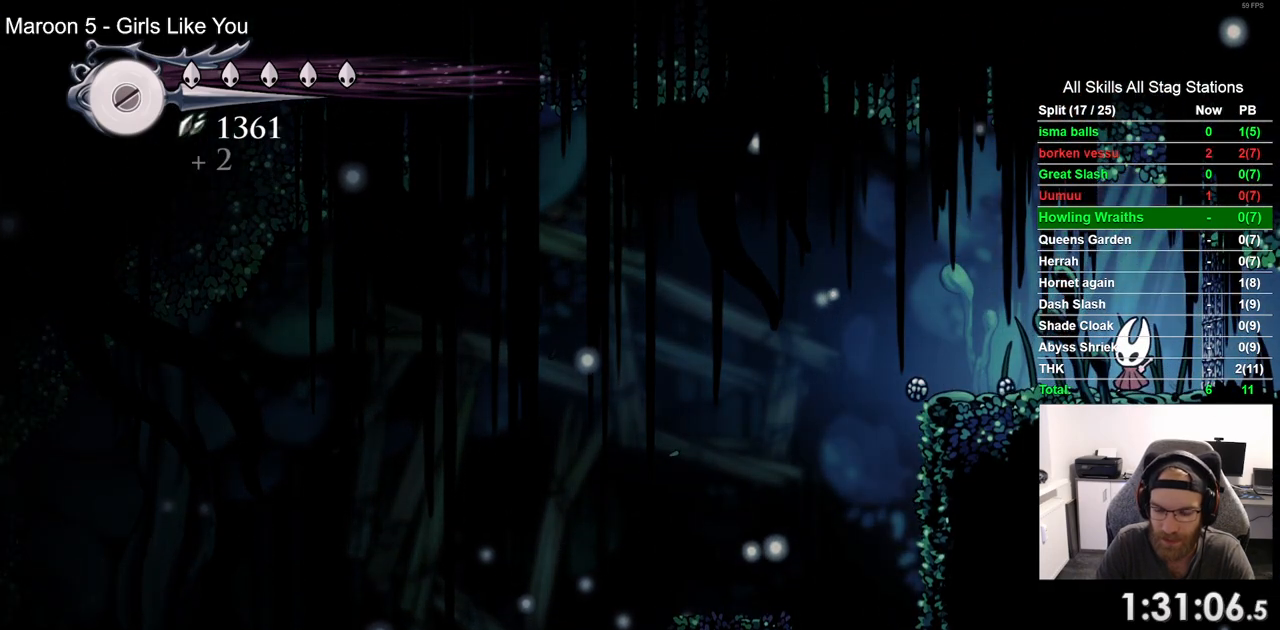
{"dt_ms": 500, "buttons": ["DPAD_LEFT"], "left_stick": "center", "right_stick": "center", "events": [[150, "DPAD_LEFT", "down"]]}
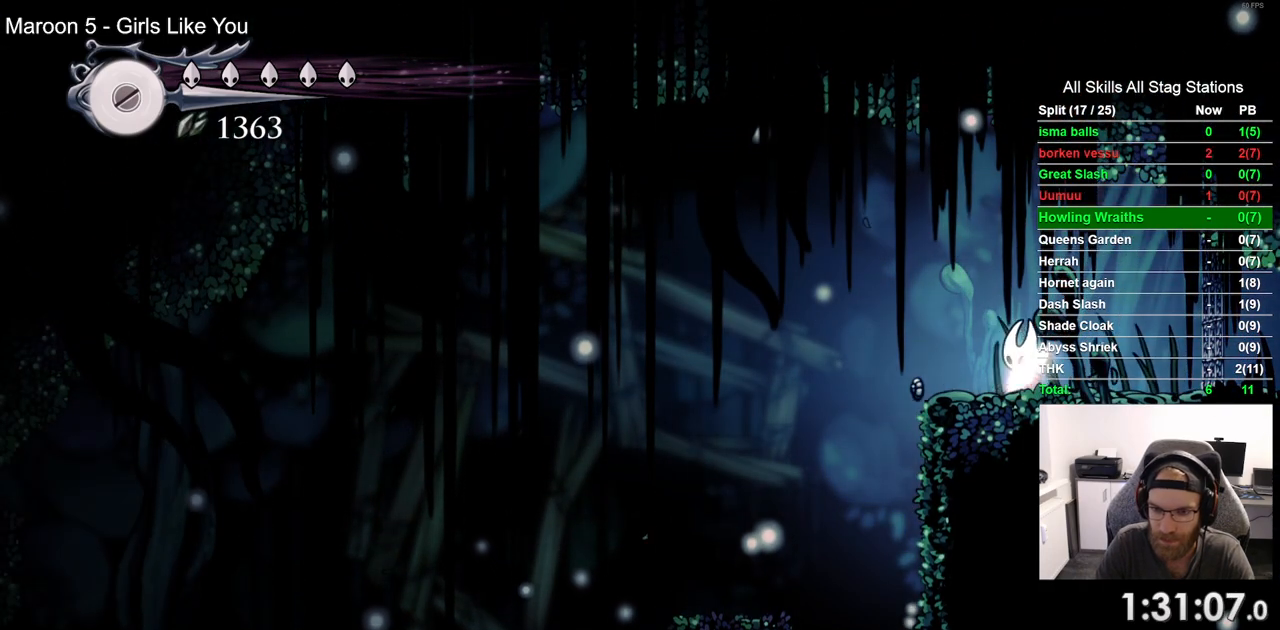
{"dt_ms": 500, "buttons": ["DPAD_DOWN"], "left_stick": "center", "right_stick": "center", "events": [[333, "DPAD_LEFT", "up"], [417, "DPAD_DOWN", "down"]]}
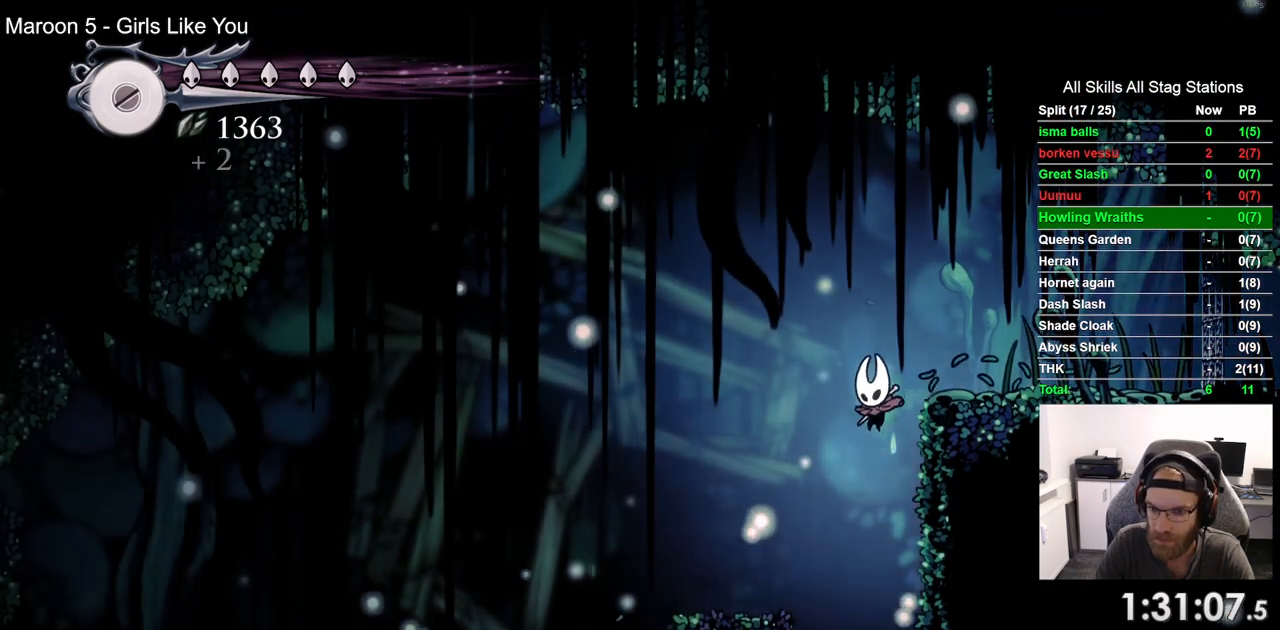
{"dt_ms": 500, "buttons": ["DPAD_DOWN", "DPAD_RIGHT"], "left_stick": "center", "right_stick": "center", "events": [[150, "SQUARE", "down"], [183, "DPAD_RIGHT", "down"], [300, "SQUARE", "up"]]}
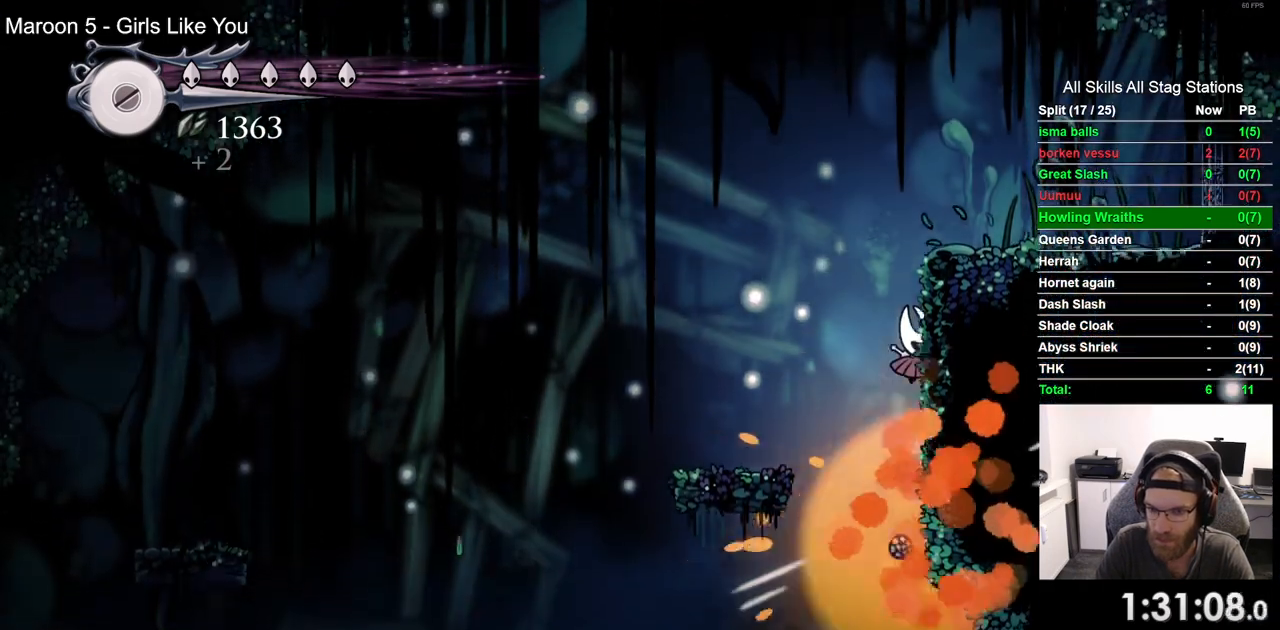
{"dt_ms": 500, "buttons": ["DPAD_RIGHT"], "left_stick": "center", "right_stick": "center", "events": [[67, "CROSS", "down"], [183, "DPAD_DOWN", "up"], [333, "CROSS", "up"]]}
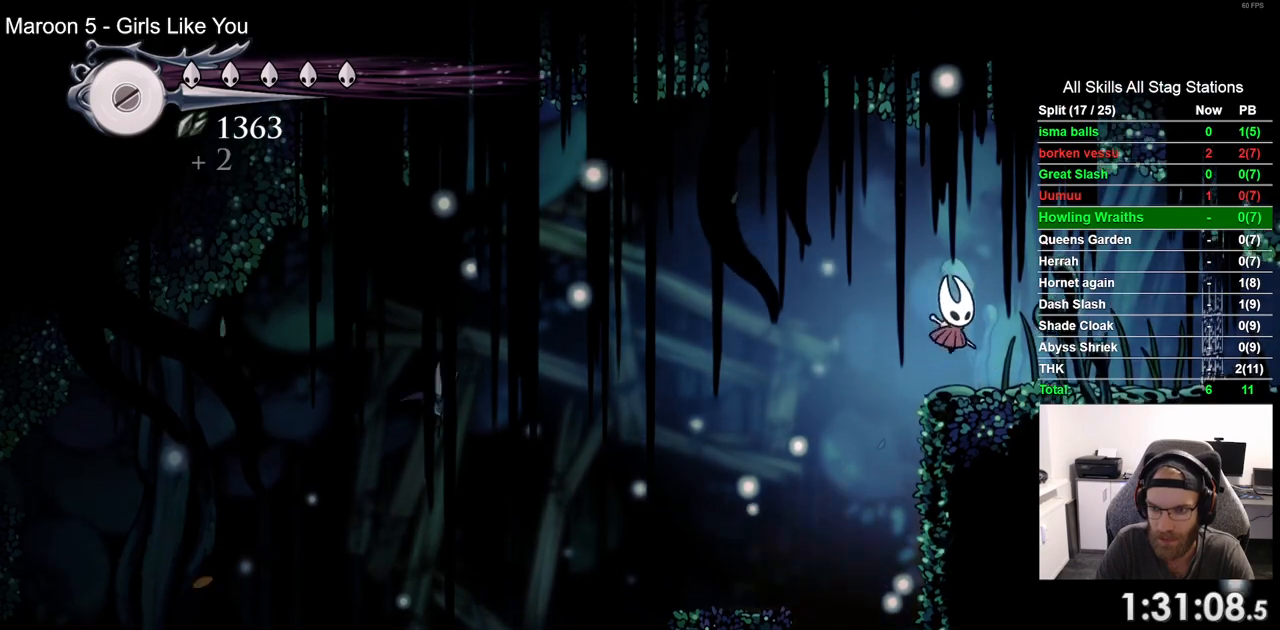
{"dt_ms": 500, "buttons": ["DPAD_RIGHT"], "left_stick": "center", "right_stick": "center", "events": []}
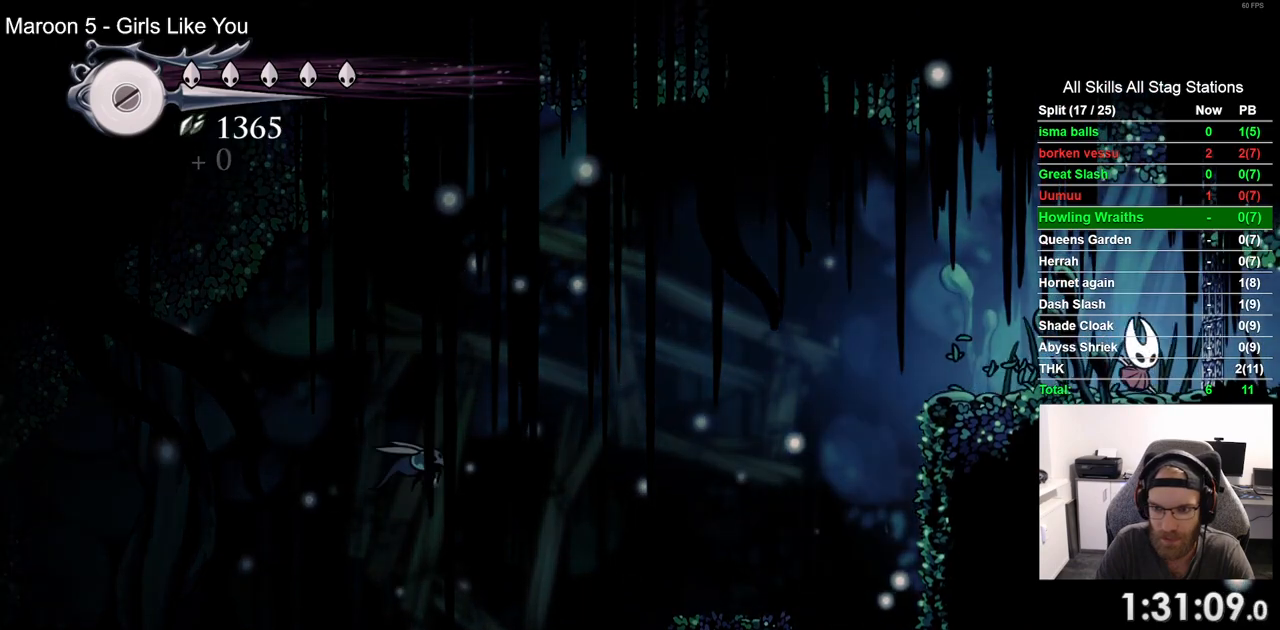
{"dt_ms": 500, "buttons": ["R1"], "left_stick": "center", "right_stick": "center", "events": [[133, "DPAD_LEFT", "down"], [133, "DPAD_RIGHT", "up"], [283, "DPAD_LEFT", "up"], [417, "R1", "down"]]}
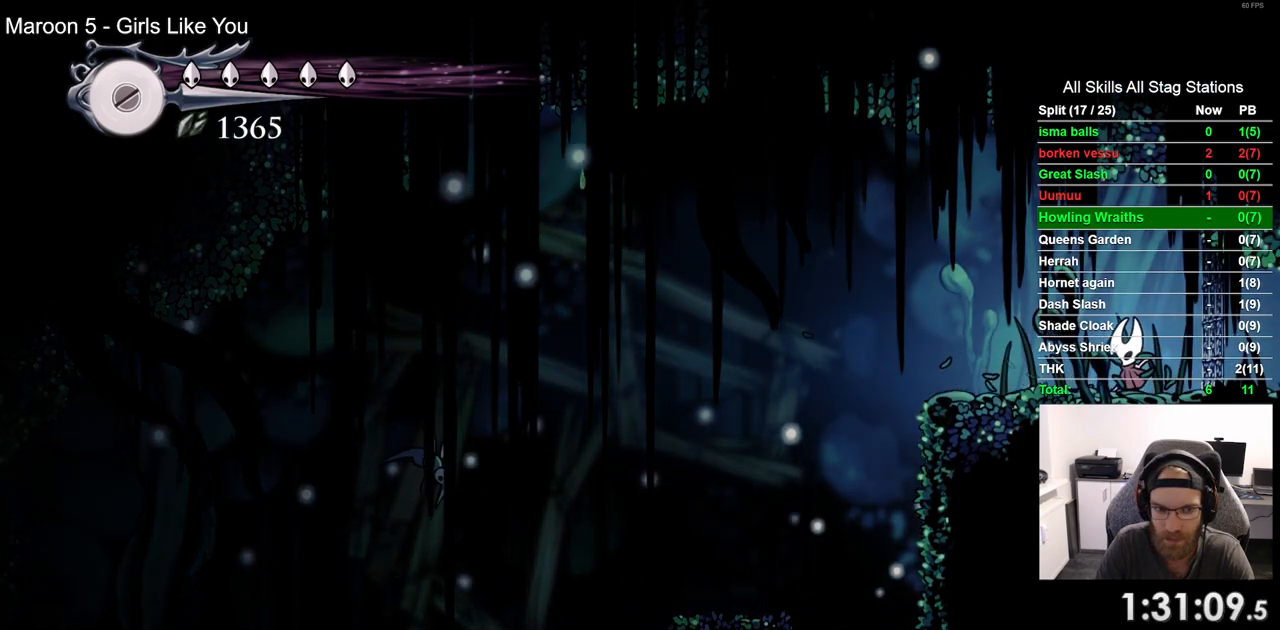
{"dt_ms": 500, "buttons": [], "left_stick": "center", "right_stick": "center", "events": [[33, "R1", "up"]]}
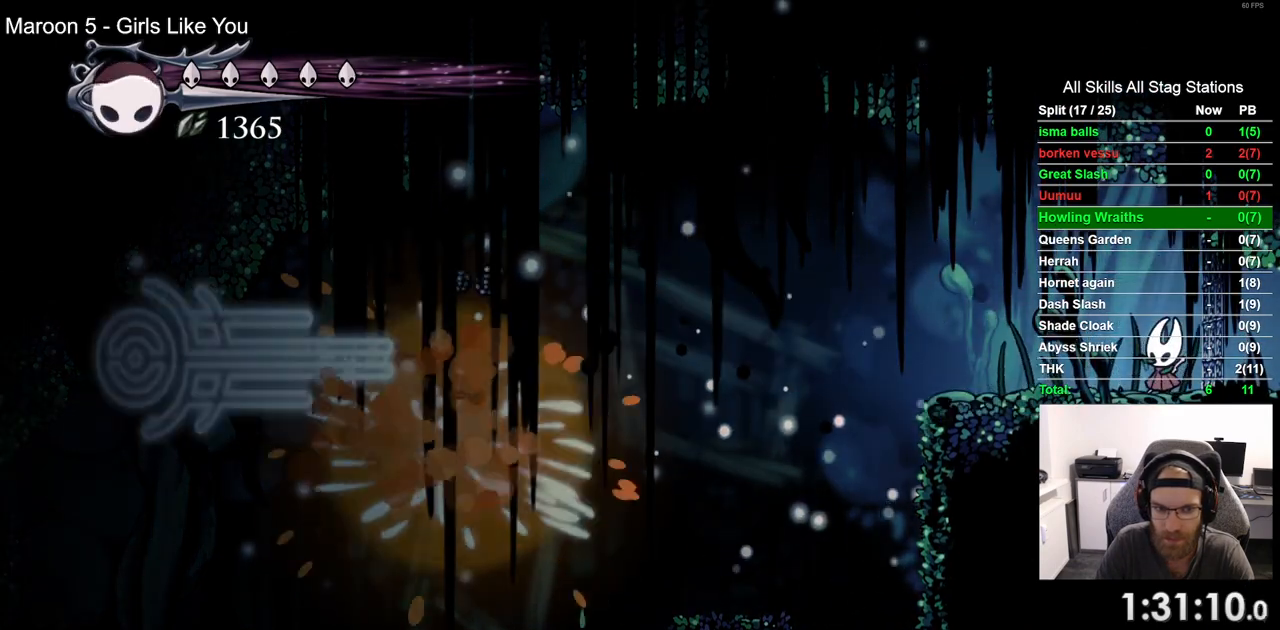
{"dt_ms": 500, "buttons": [], "left_stick": "center", "right_stick": "center", "events": []}
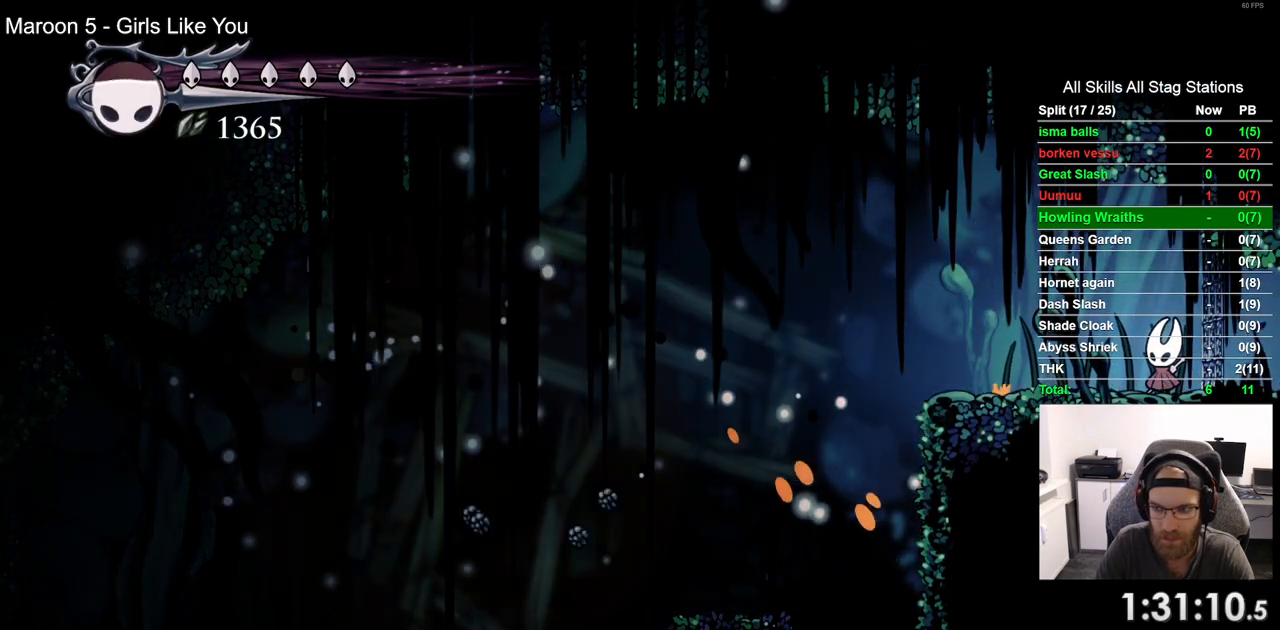
{"dt_ms": 500, "buttons": [], "left_stick": "center", "right_stick": "center", "events": []}
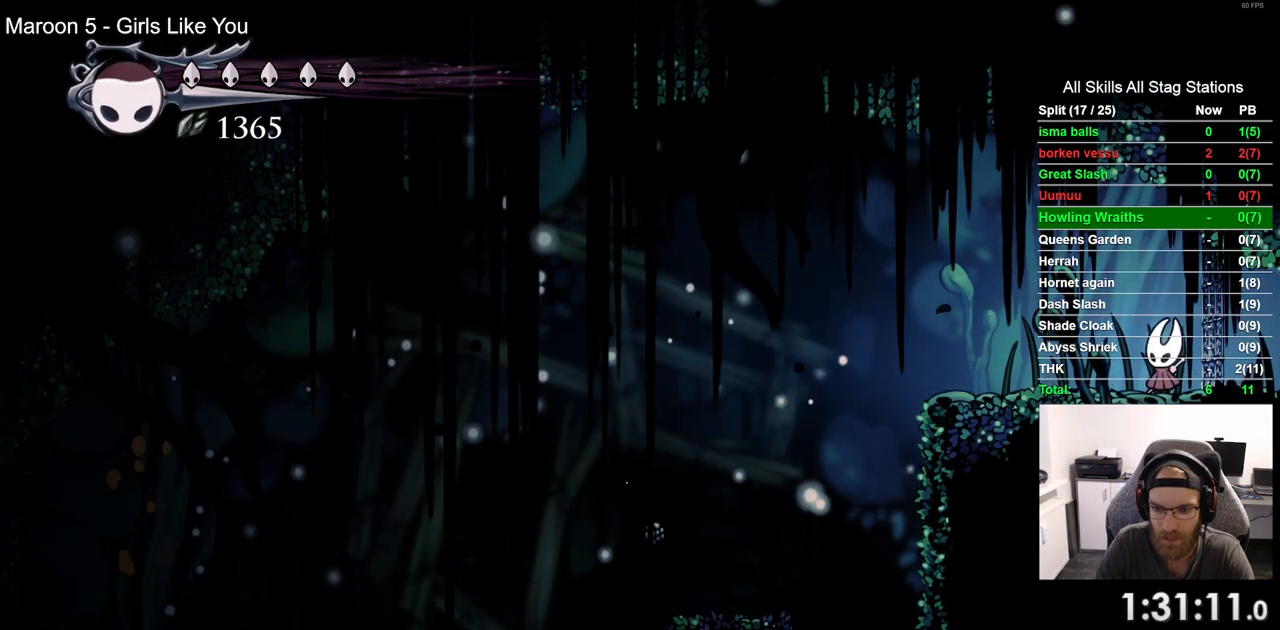
{"dt_ms": 500, "buttons": [], "left_stick": "center", "right_stick": "center", "events": []}
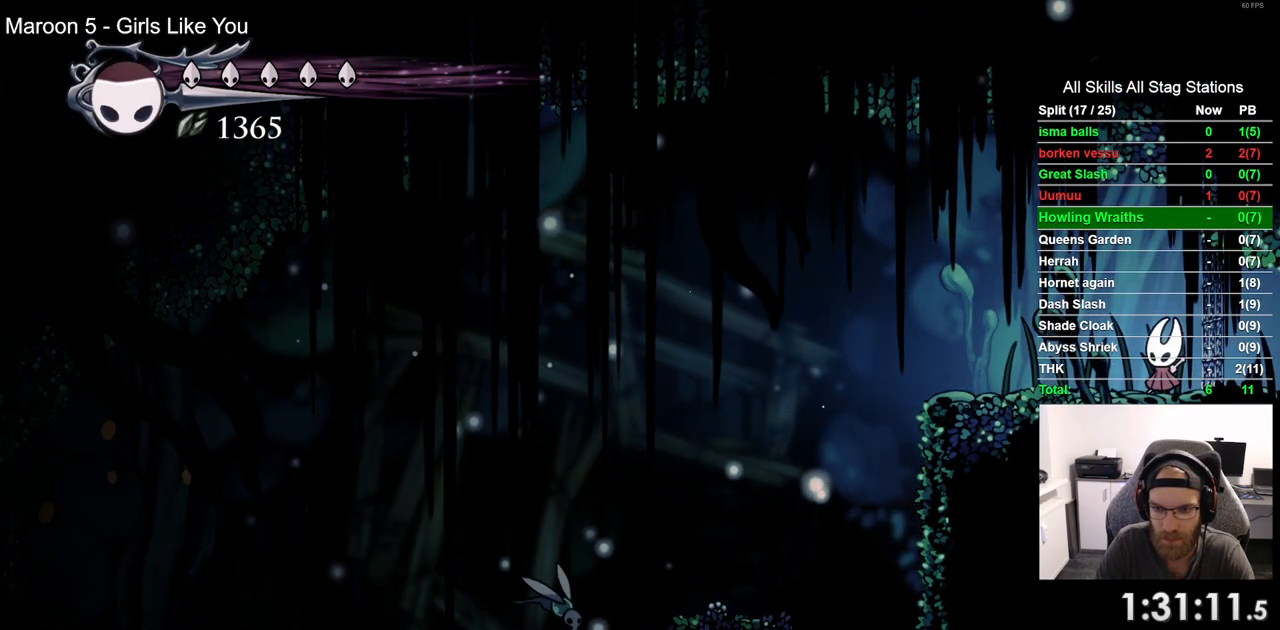
{"dt_ms": 500, "buttons": [], "left_stick": "center", "right_stick": "center", "events": []}
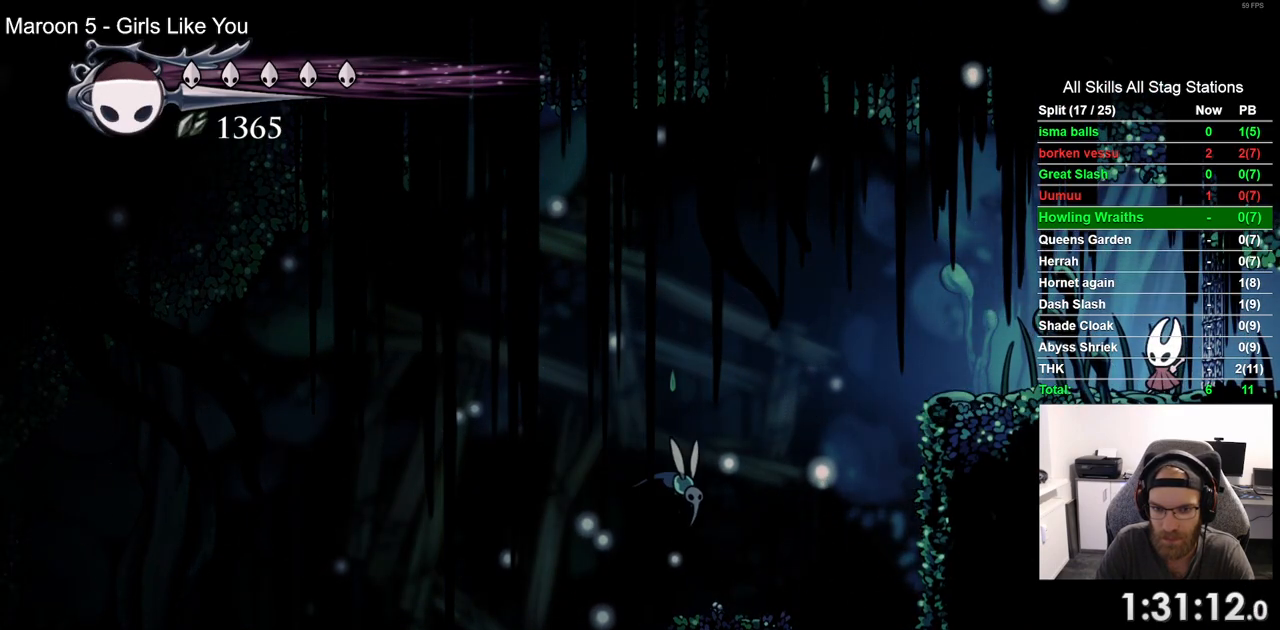
{"dt_ms": 500, "buttons": [], "left_stick": "center", "right_stick": "center", "events": [[200, "R1", "down"], [317, "R1", "up"]]}
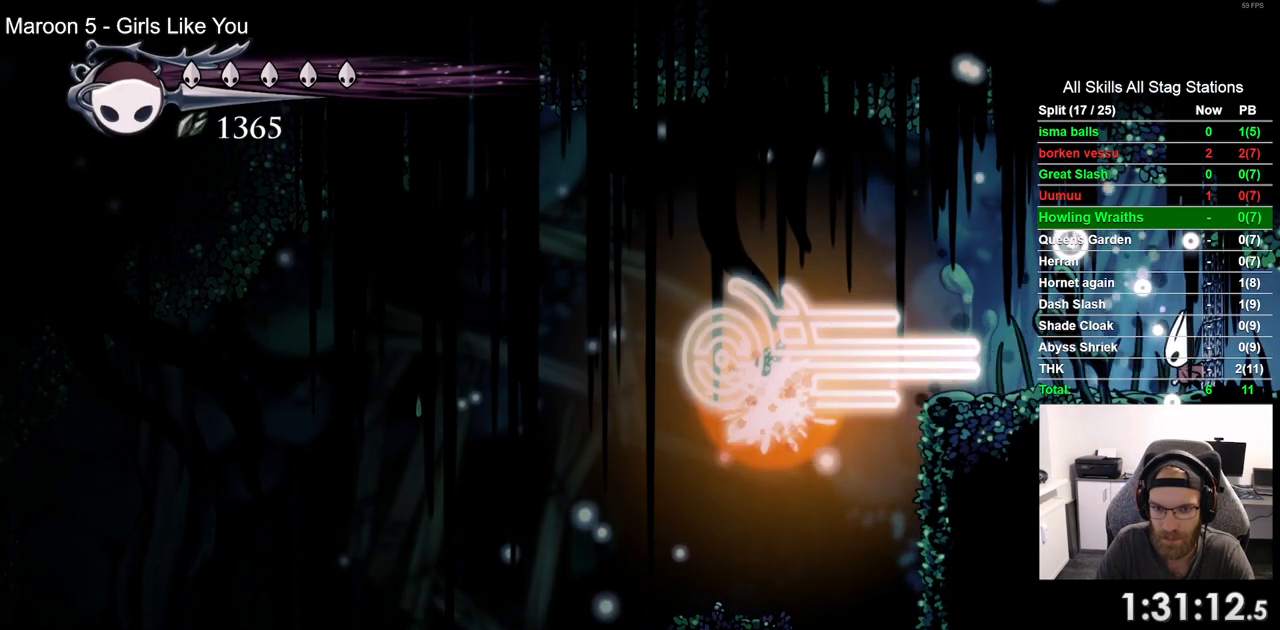
{"dt_ms": 500, "buttons": [], "left_stick": "center", "right_stick": "center", "events": []}
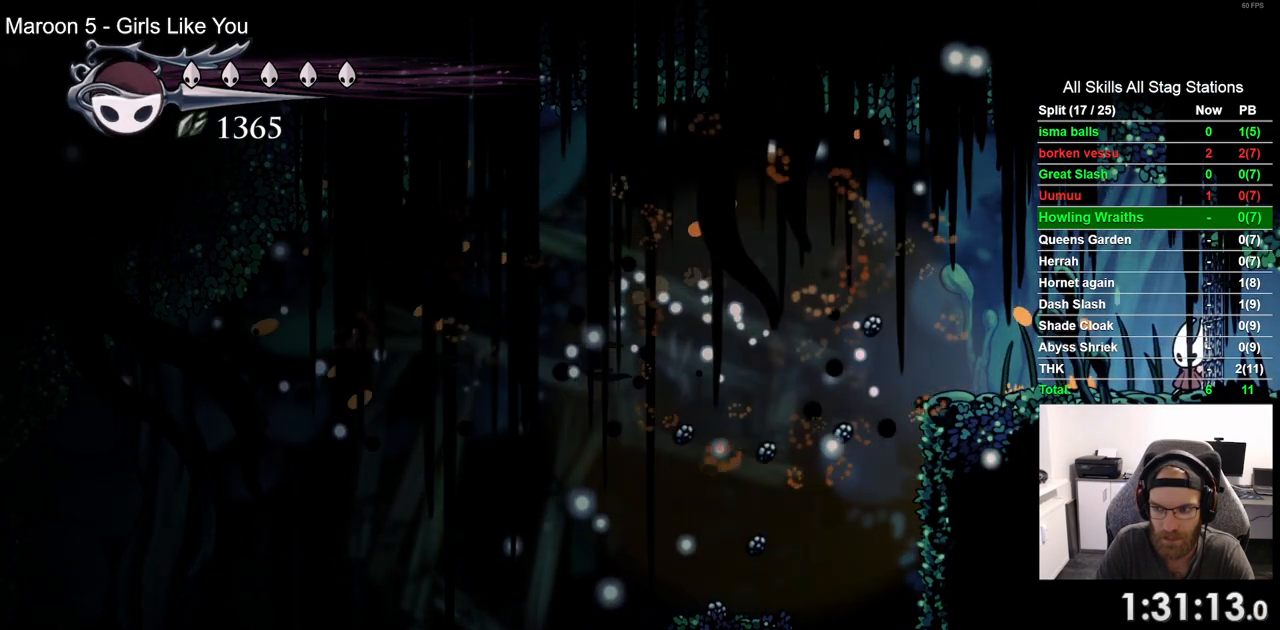
{"dt_ms": 500, "buttons": [], "left_stick": "center", "right_stick": "center", "events": []}
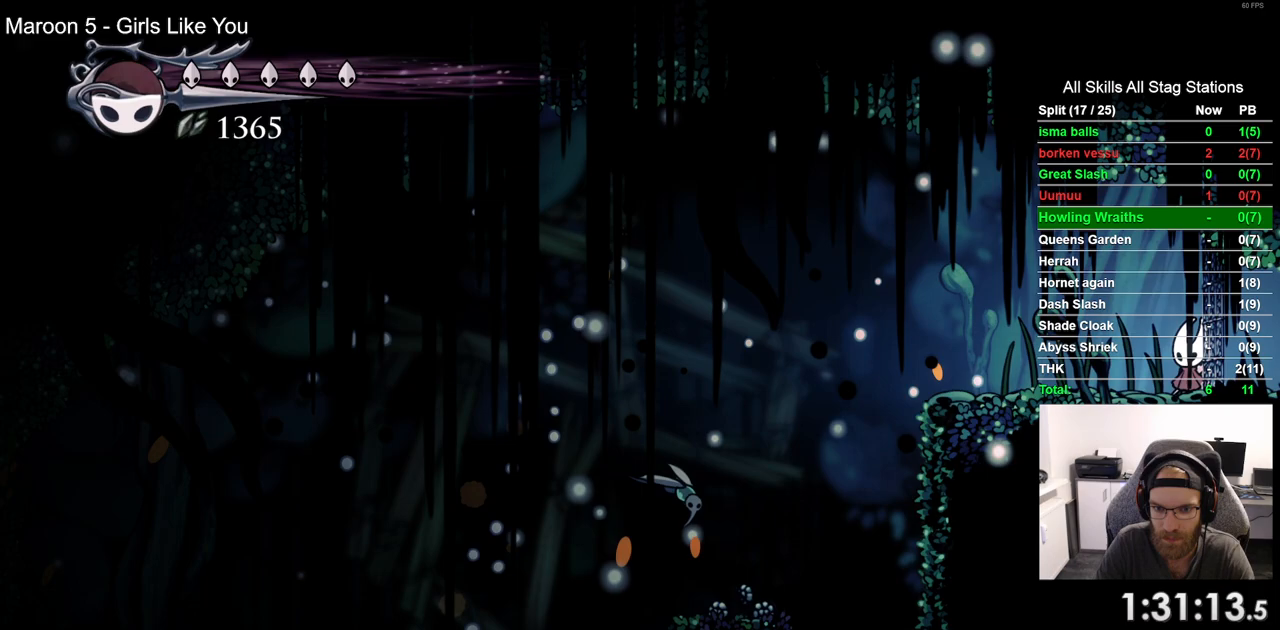
{"dt_ms": 500, "buttons": [], "left_stick": "center", "right_stick": "center", "events": []}
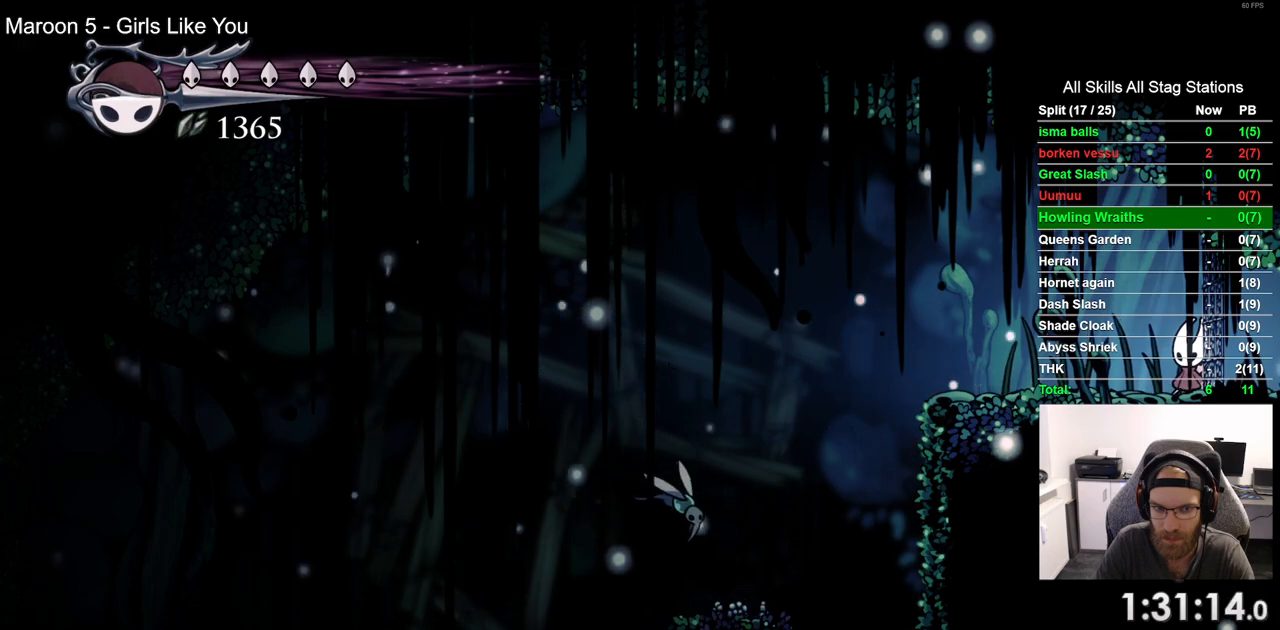
{"dt_ms": 500, "buttons": [], "left_stick": "center", "right_stick": "center", "events": []}